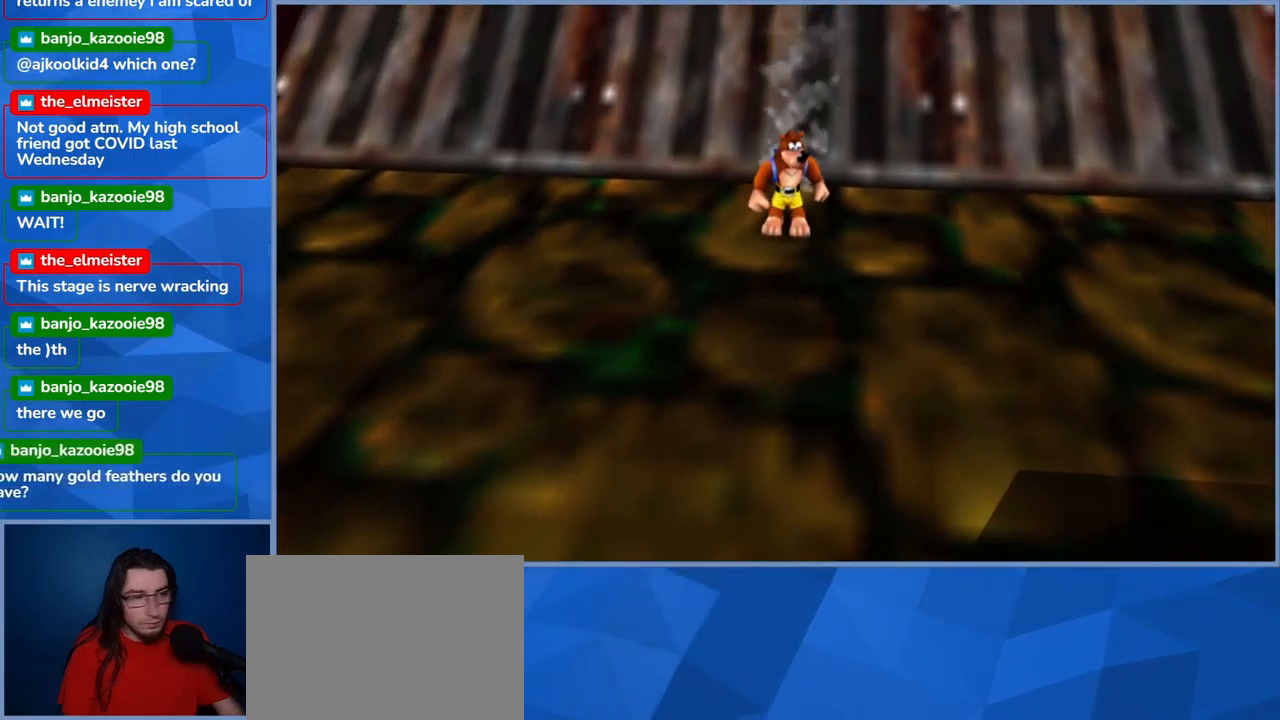
Gameplay with a controller (Xbox layout); each line is a JSON object with the inputs held at the frame after it. "events" lists button and stick changes between this image and that frame as [ms after this image, input, new state], when the widget could be followed in between. Not read: L3 R3.
{"buttons": ["L2", "R2"], "left_stick": "left", "right_stick": "center", "events": [[467, "R2", "down"]]}
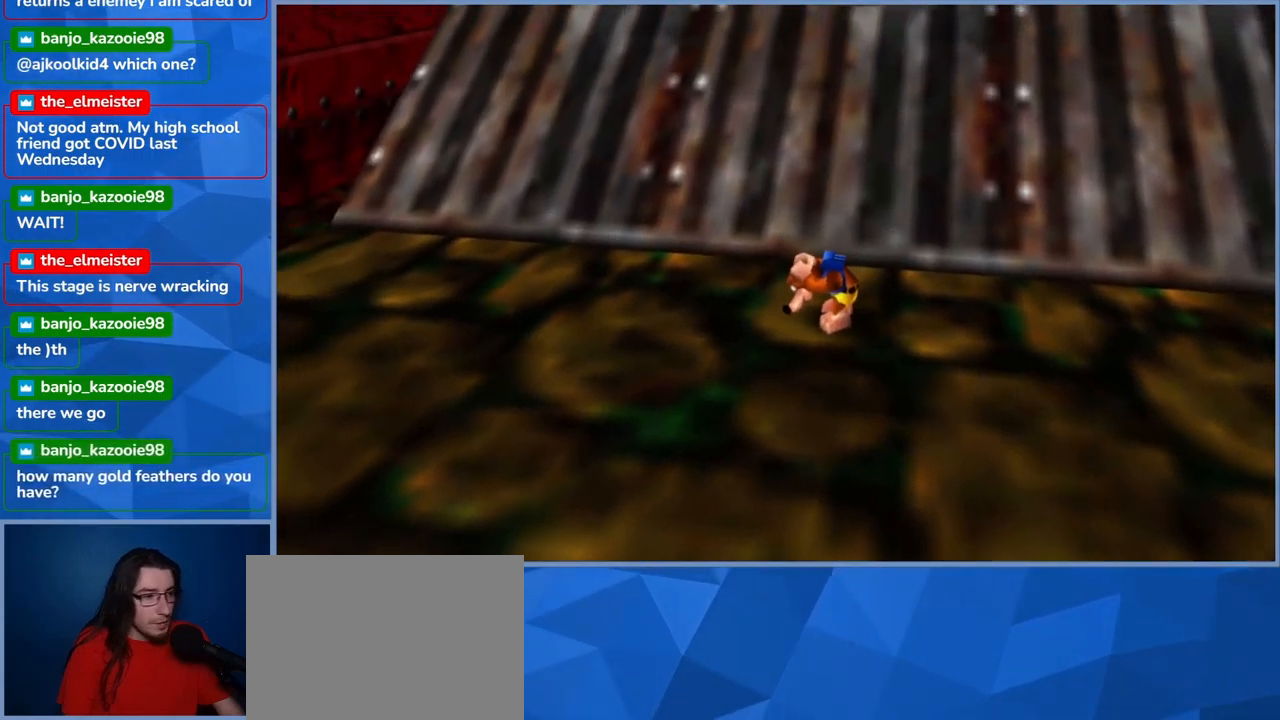
{"buttons": ["L2"], "left_stick": "left", "right_stick": "center", "events": [[200, "R2", "up"]]}
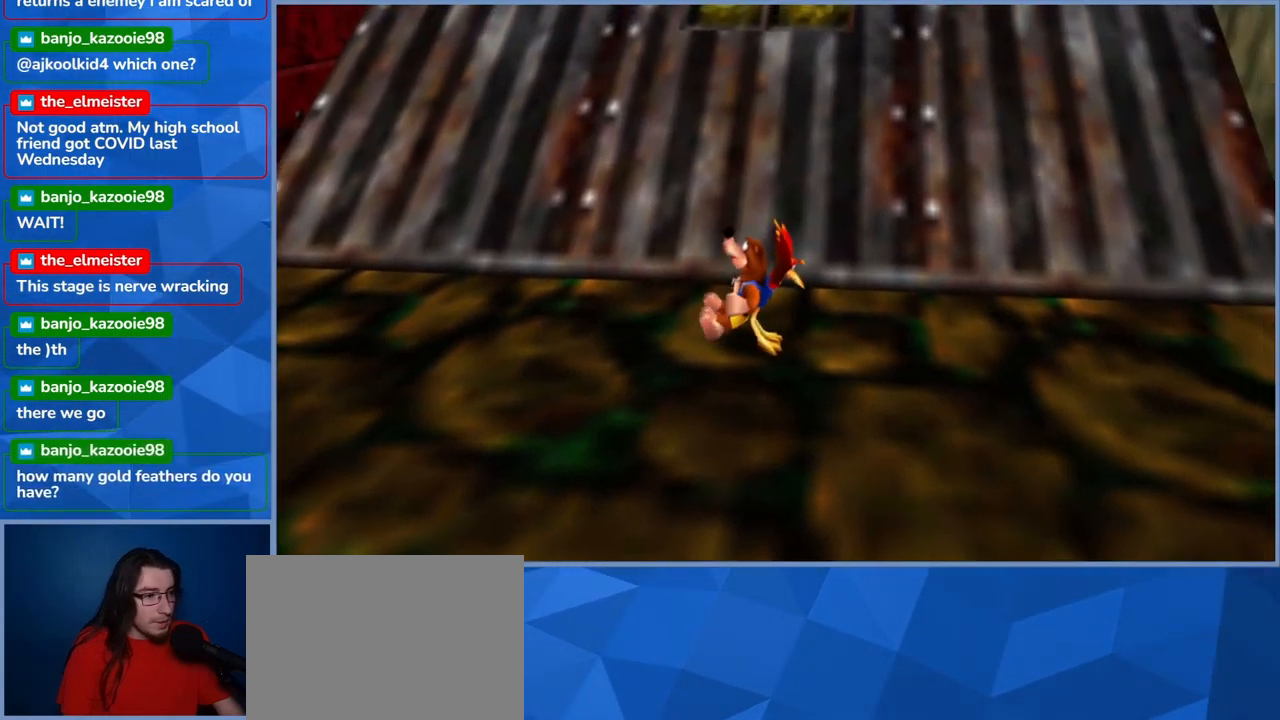
{"buttons": ["L2"], "left_stick": "left", "right_stick": "left", "events": [[100, "right_stick", "left"]]}
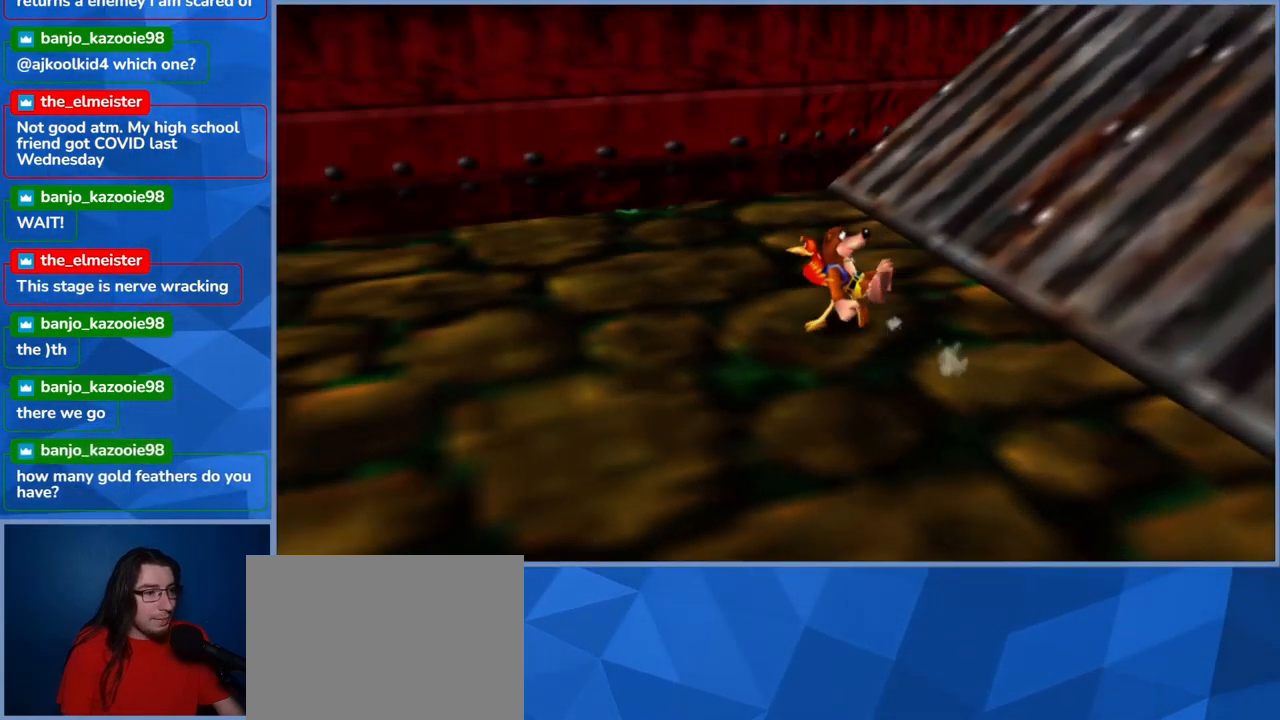
{"buttons": ["L2"], "left_stick": "left", "right_stick": "center", "events": [[267, "right_stick", "center"]]}
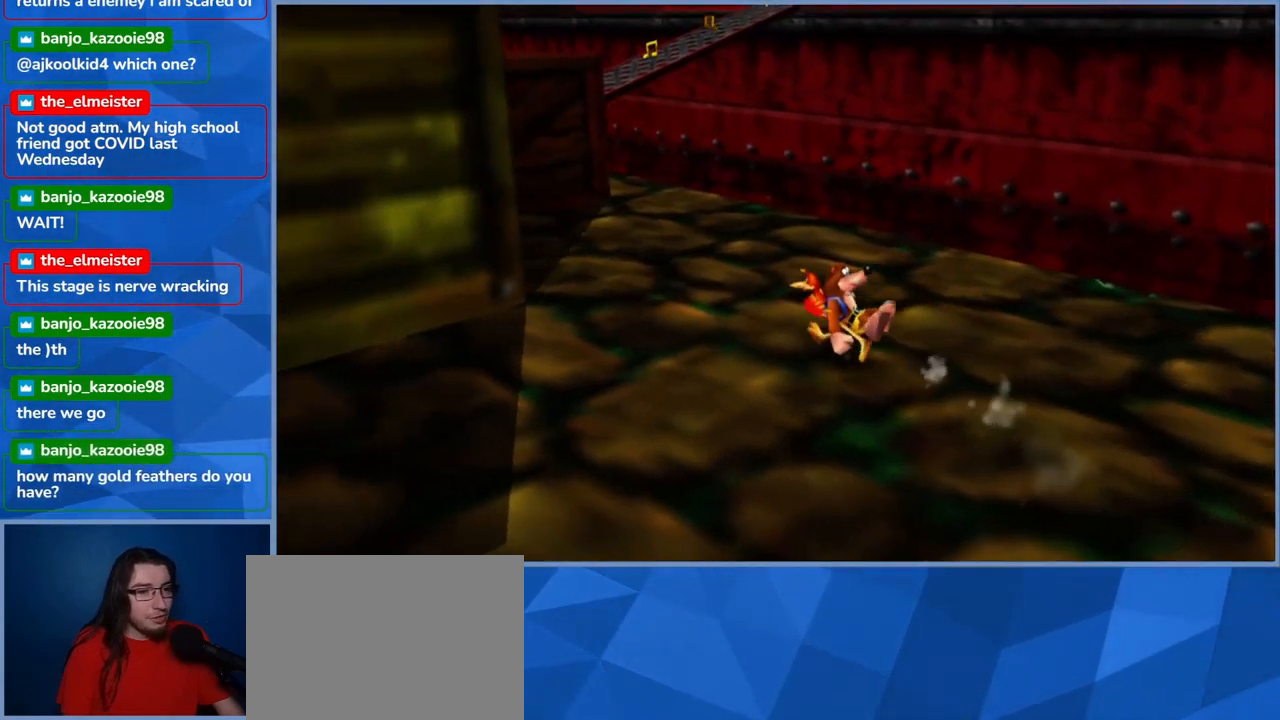
{"buttons": ["L2", "START"], "left_stick": "center", "right_stick": "center", "events": [[233, "left_stick", "center"], [400, "START", "down"]]}
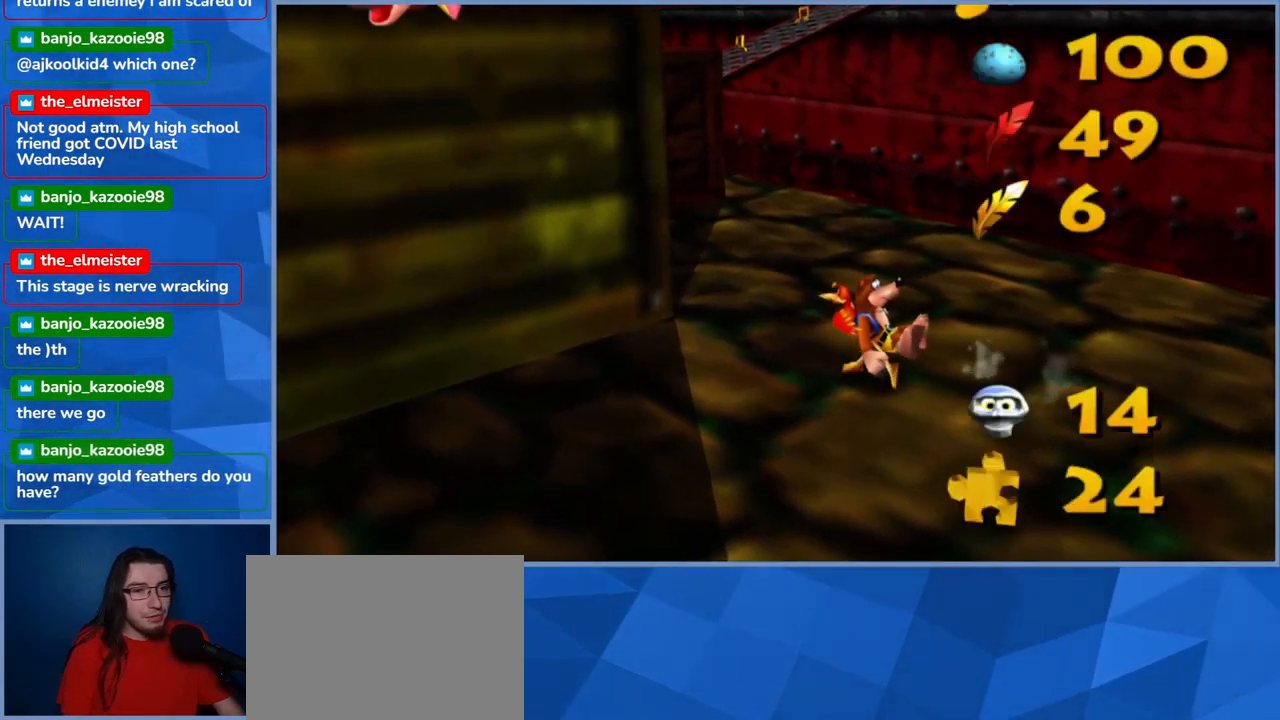
{"buttons": ["L2"], "left_stick": "center", "right_stick": "center", "events": [[117, "START", "up"]]}
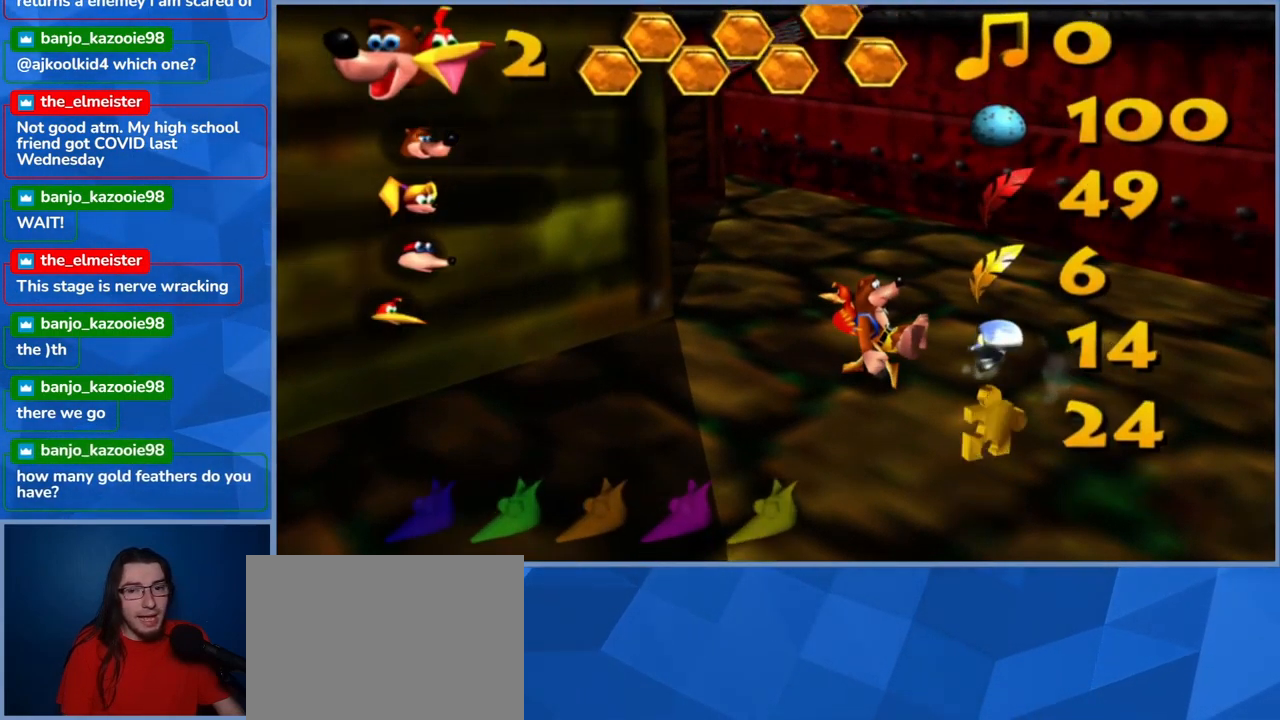
{"buttons": ["L2", "START"], "left_stick": "center", "right_stick": "center", "events": [[383, "START", "down"]]}
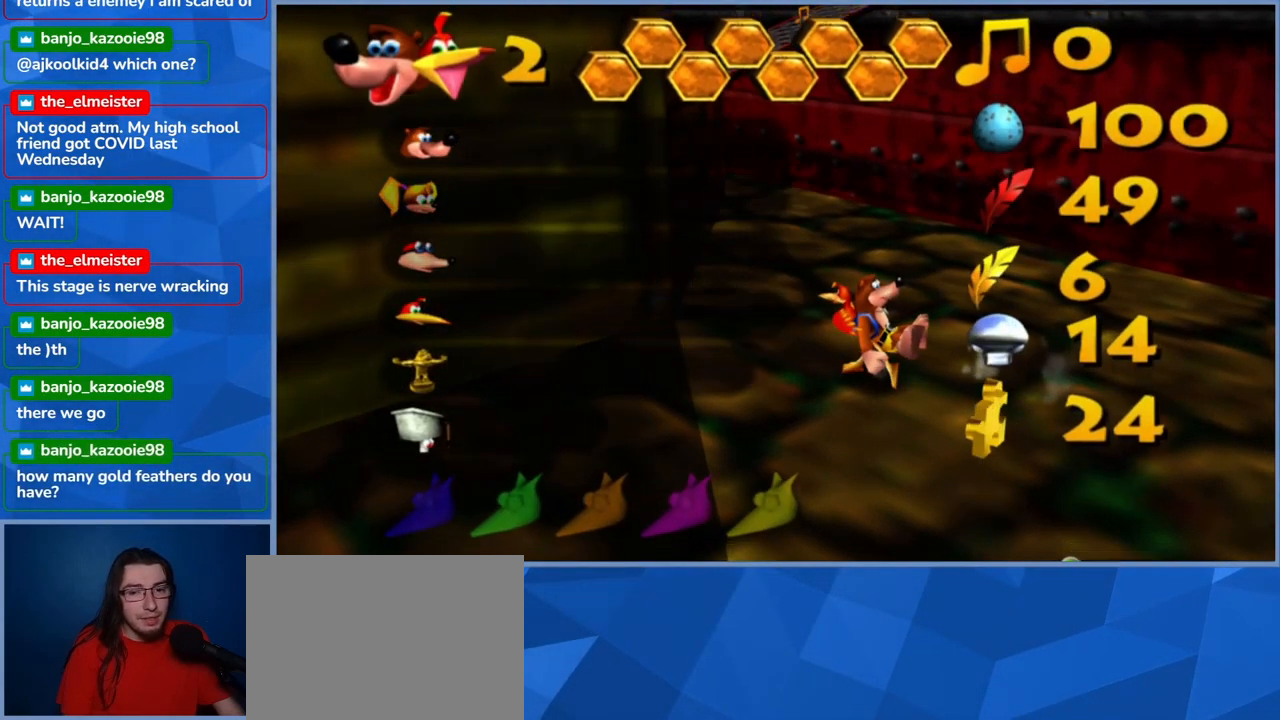
{"buttons": ["L2"], "left_stick": "up", "right_stick": "center", "events": [[183, "START", "up"], [400, "left_stick", "up"]]}
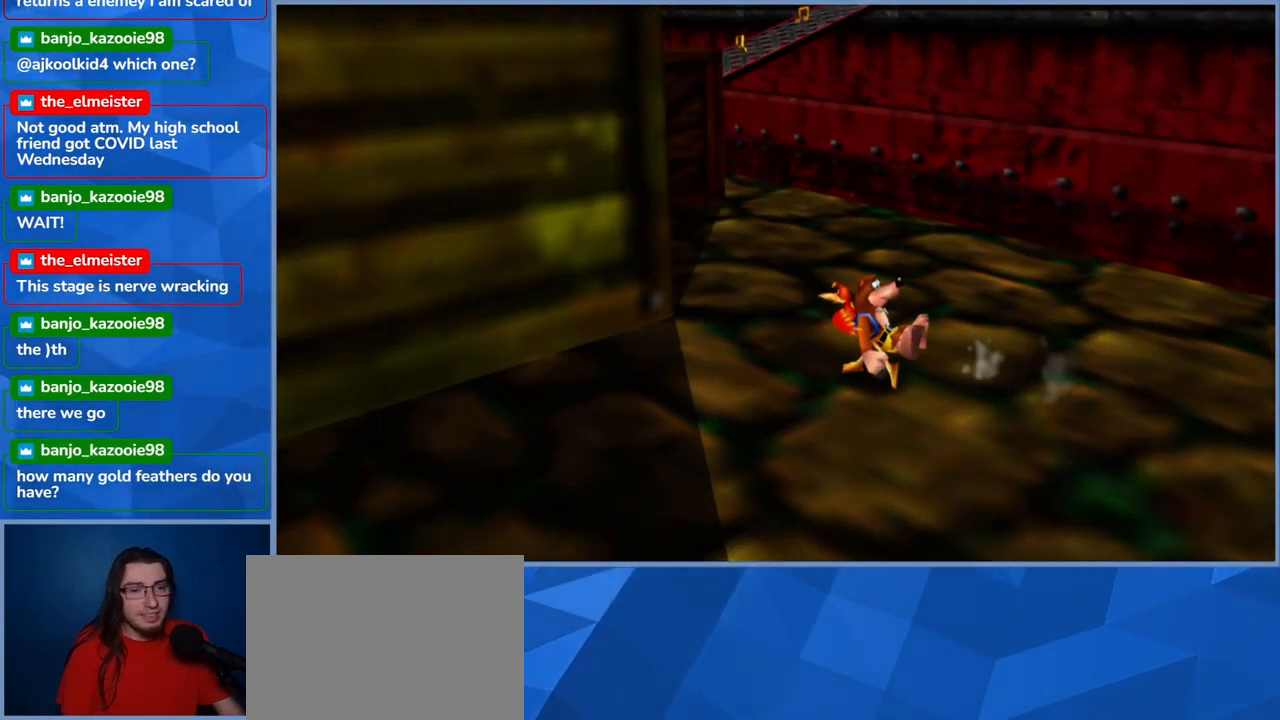
{"buttons": ["L2"], "left_stick": "up", "right_stick": "left", "events": [[500, "right_stick", "left"]]}
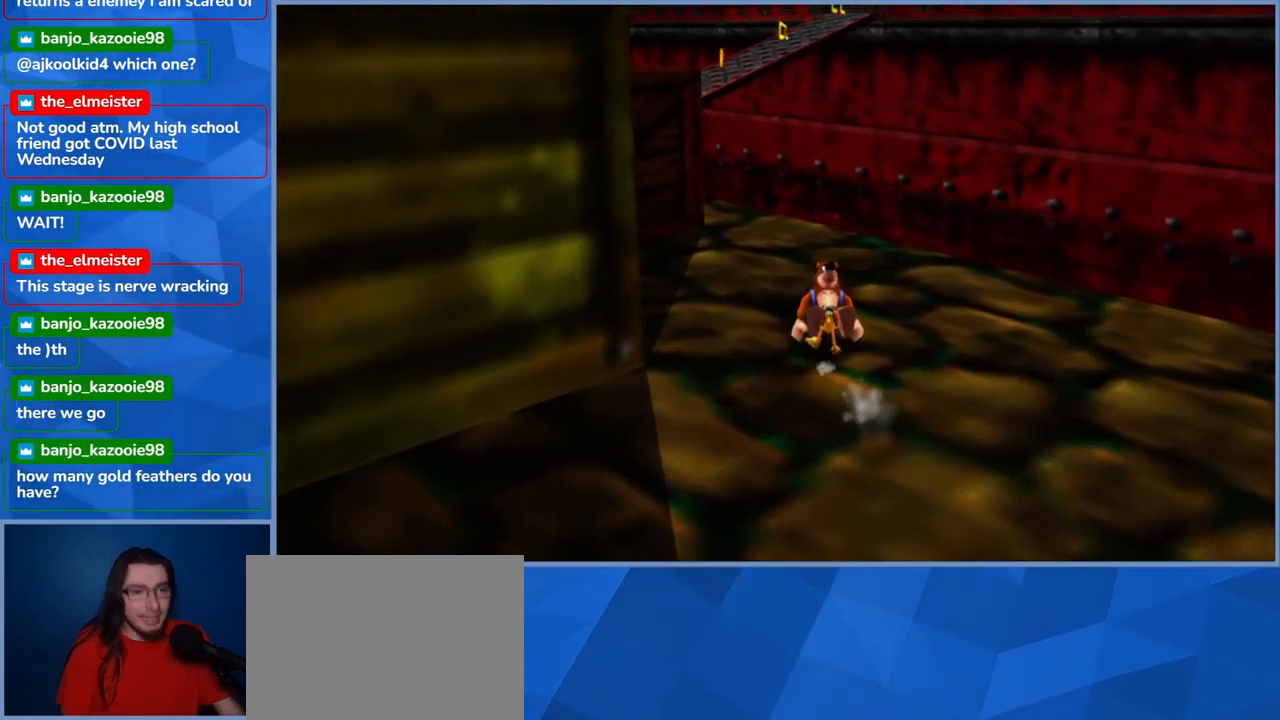
{"buttons": ["L2"], "left_stick": "up-right", "right_stick": "center", "events": [[267, "left_stick", "up-right"], [267, "right_stick", "center"]]}
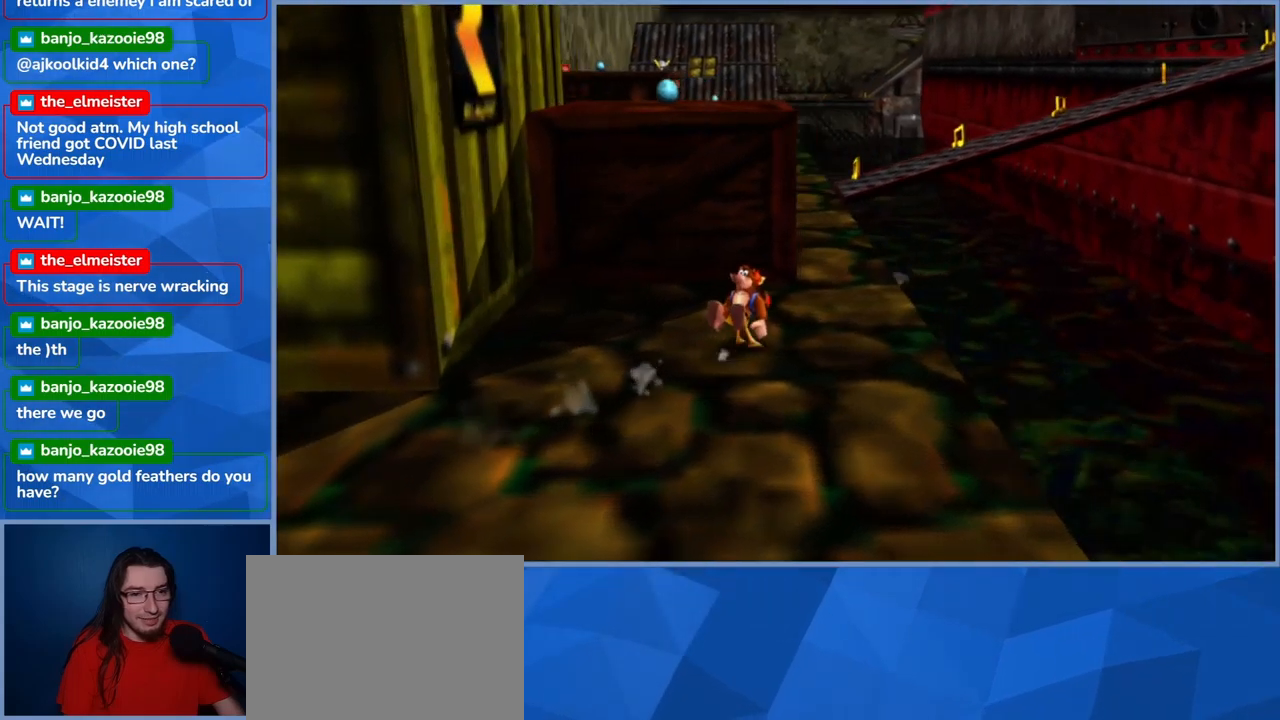
{"buttons": ["L2"], "left_stick": "up", "right_stick": "center", "events": [[217, "left_stick", "up"]]}
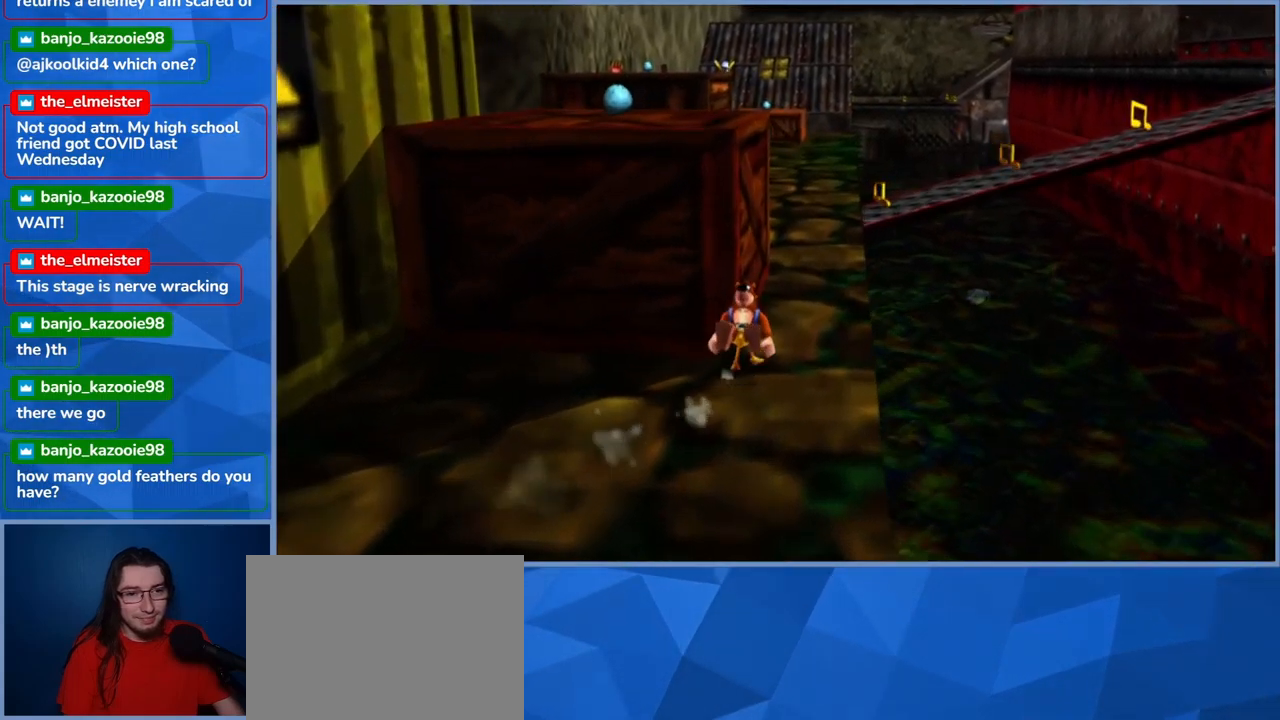
{"buttons": ["L2"], "left_stick": "up", "right_stick": "center", "events": []}
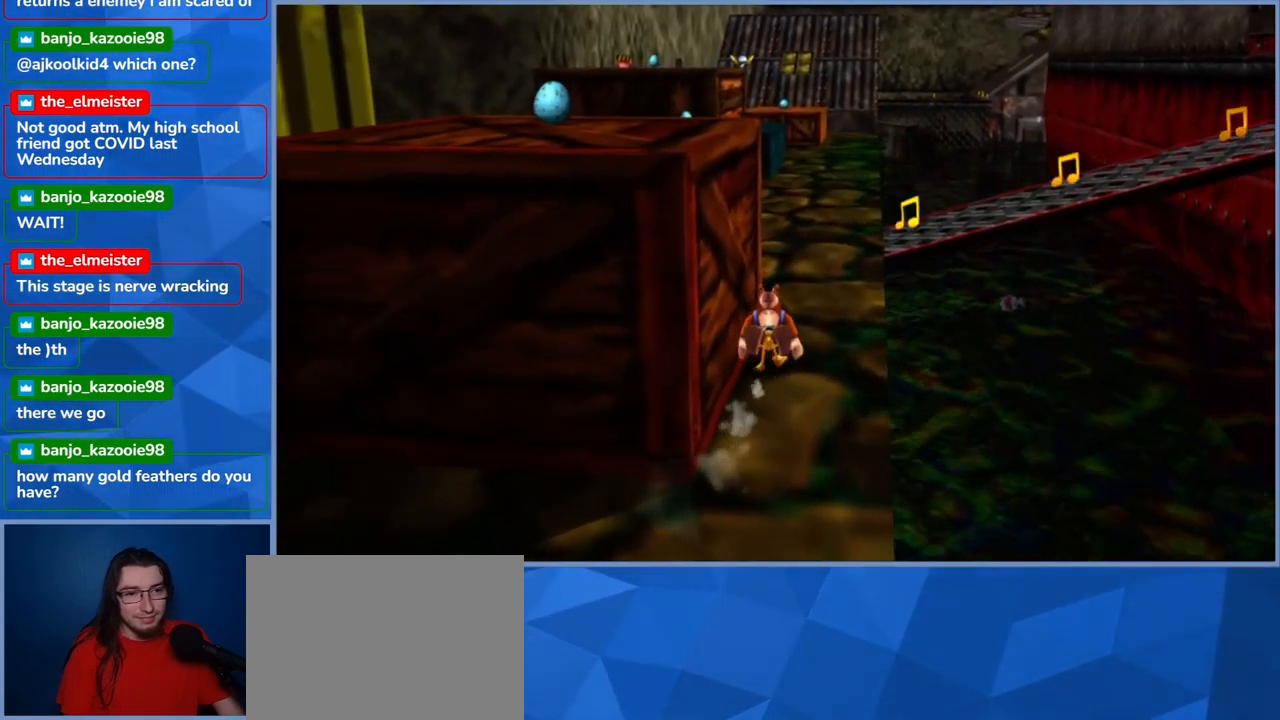
{"buttons": ["L2"], "left_stick": "up", "right_stick": "center", "events": [[217, "right_stick", "left"], [417, "right_stick", "center"]]}
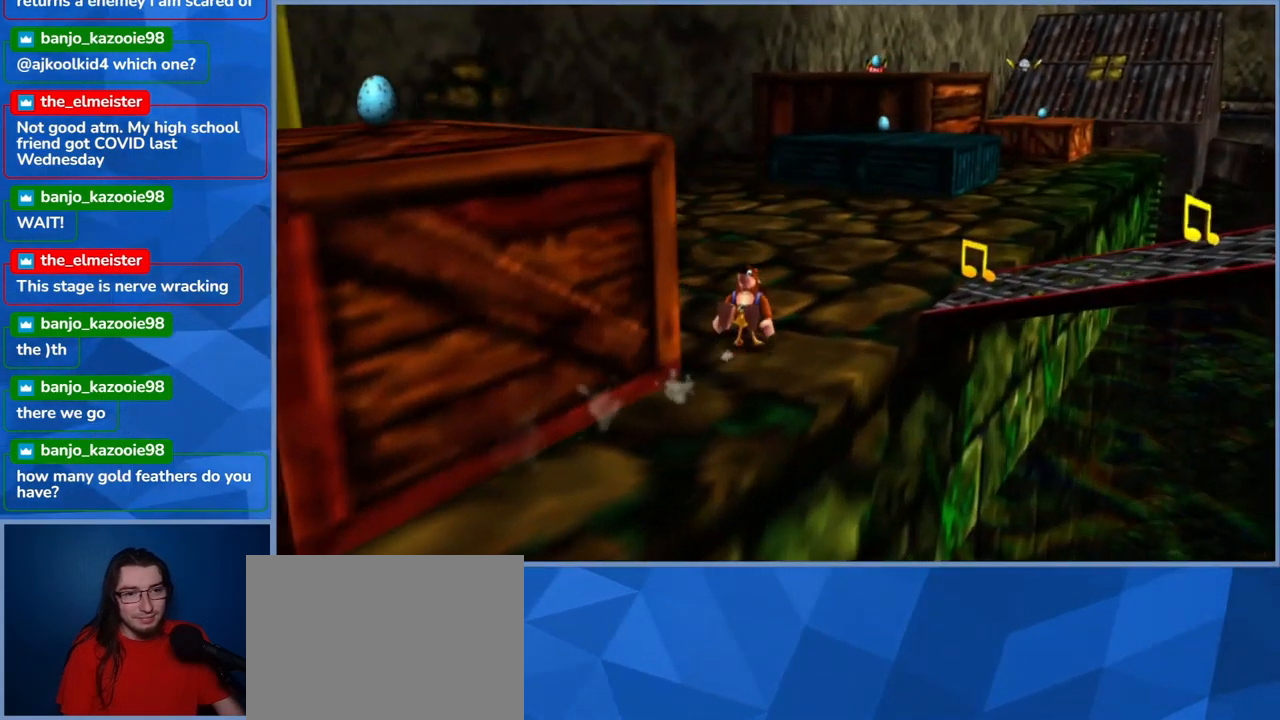
{"buttons": ["L2"], "left_stick": "up", "right_stick": "center", "events": []}
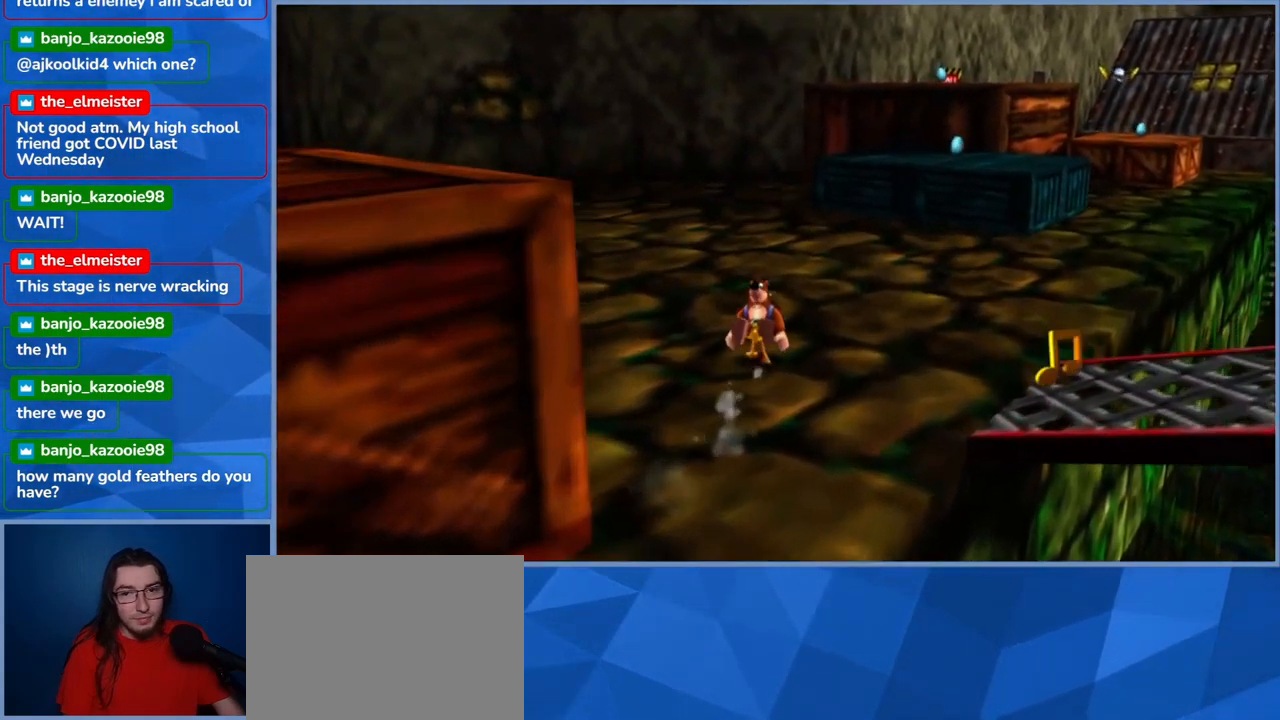
{"buttons": ["L2"], "left_stick": "up", "right_stick": "center", "events": [[100, "right_stick", "right"], [267, "right_stick", "center"]]}
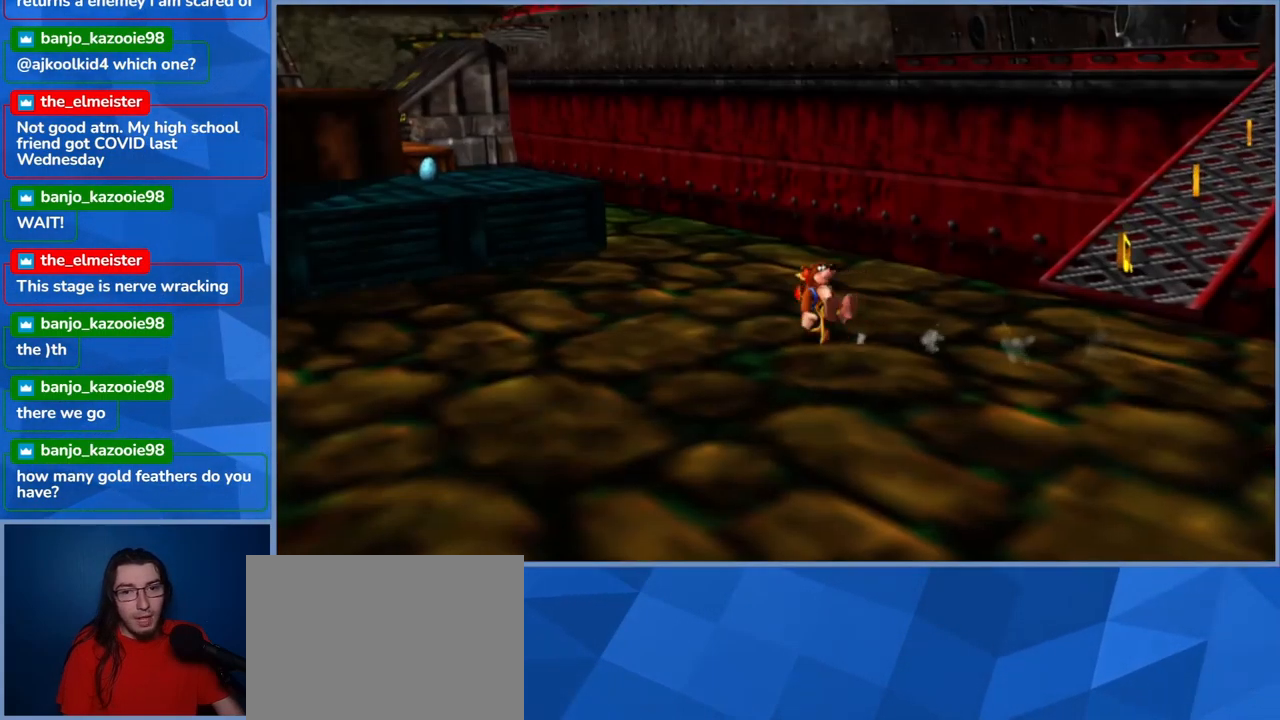
{"buttons": ["L2"], "left_stick": "up-left", "right_stick": "center", "events": [[467, "left_stick", "up-left"]]}
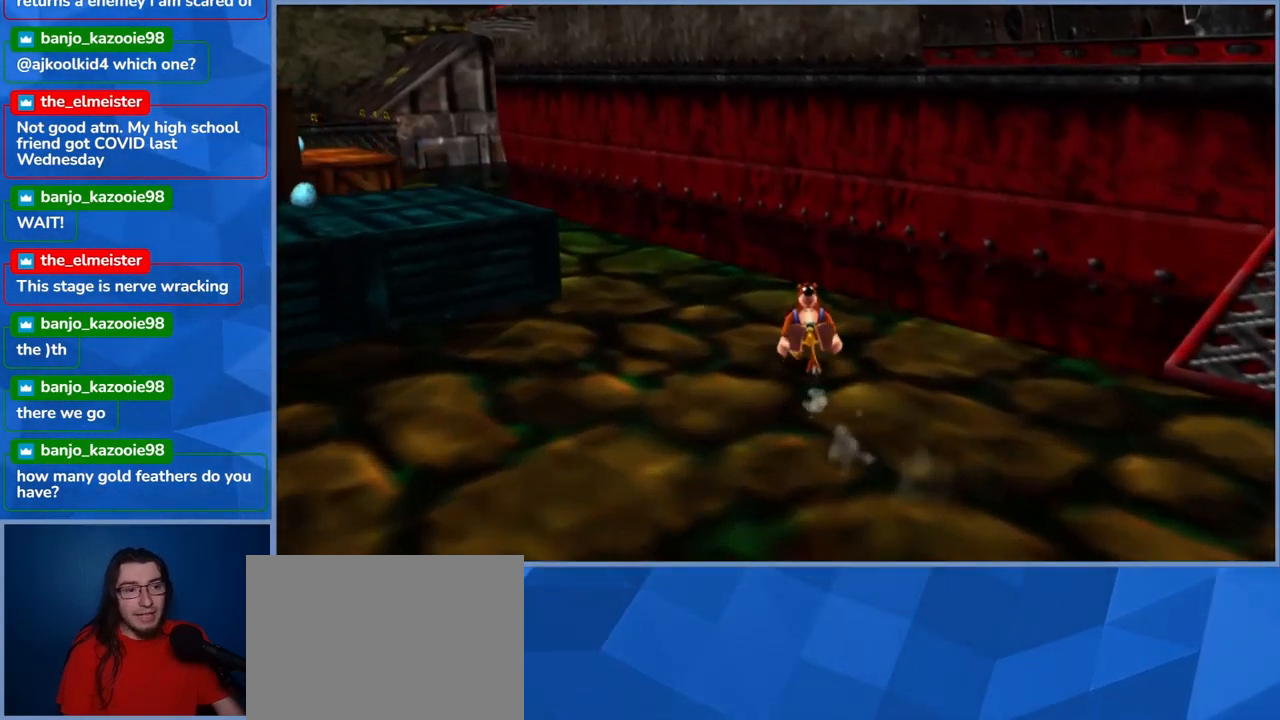
{"buttons": ["L2"], "left_stick": "up-left", "right_stick": "center", "events": [[34, "right_stick", "left"], [250, "right_stick", "center"]]}
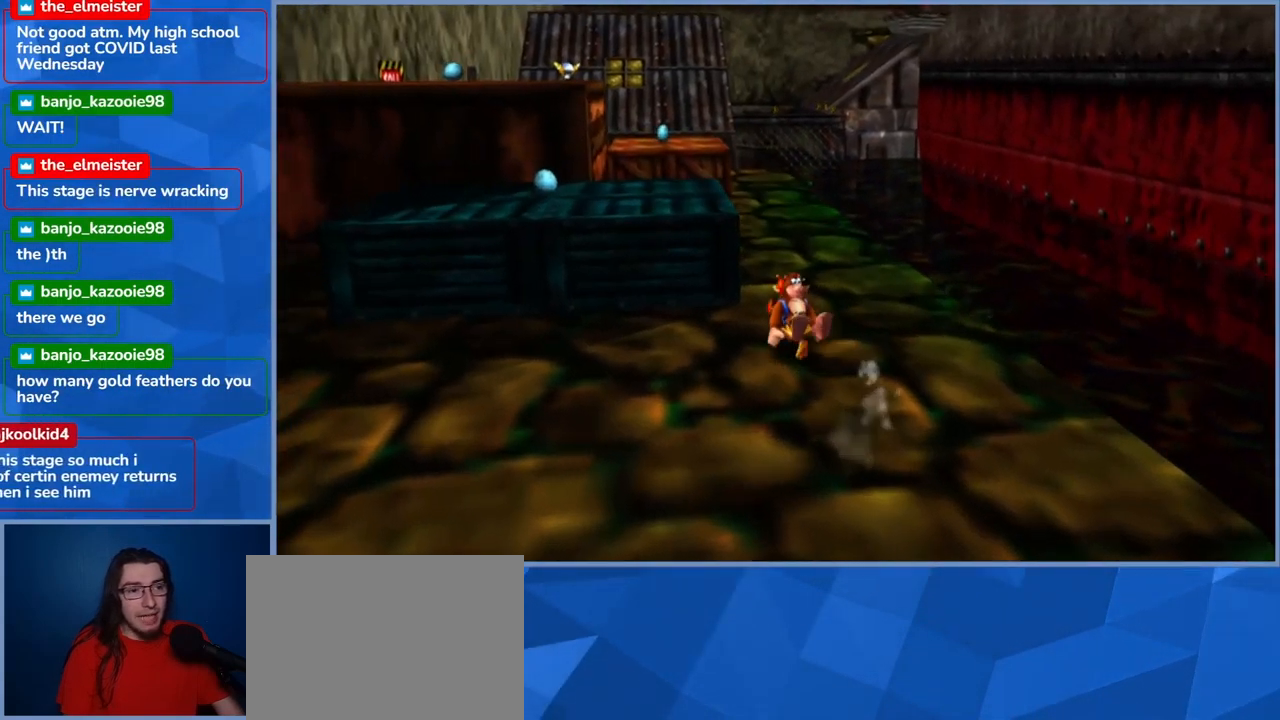
{"buttons": ["A", "L2"], "left_stick": "up-left", "right_stick": "center", "events": [[167, "A", "down"]]}
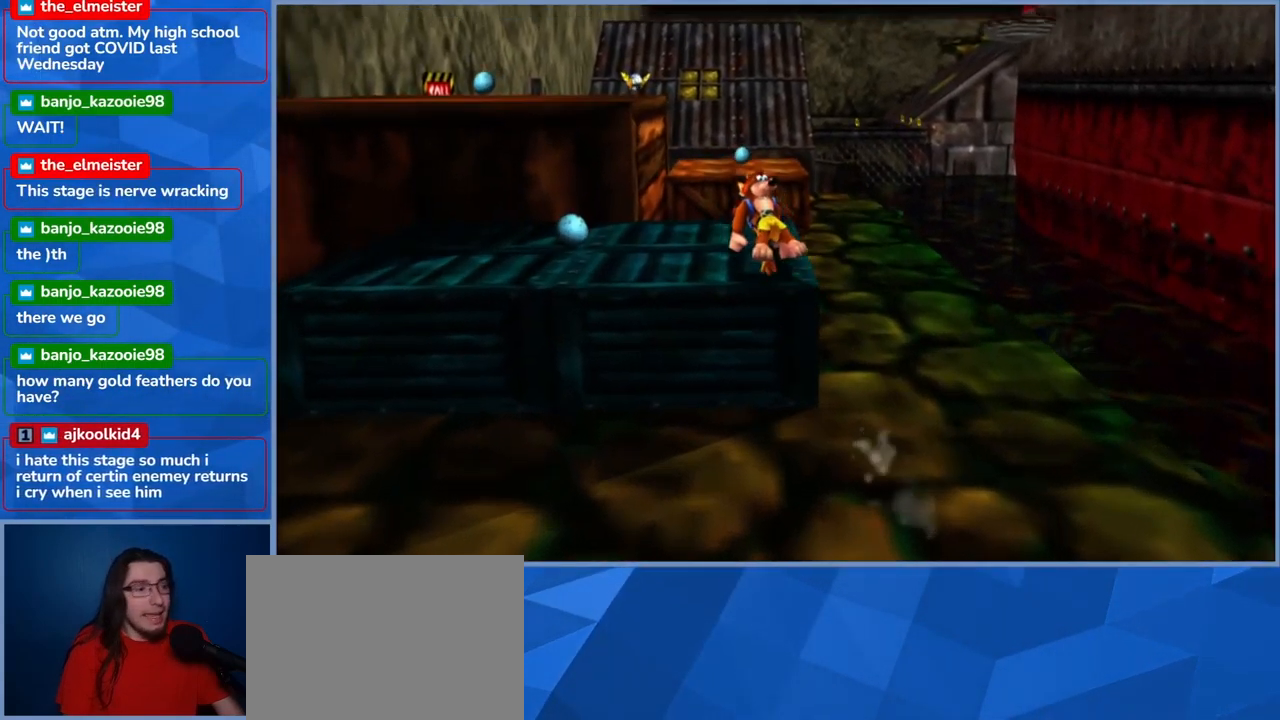
{"buttons": ["A", "L2"], "left_stick": "up-left", "right_stick": "center", "events": [[34, "A", "up"], [167, "left_stick", "up"], [417, "A", "down"], [484, "left_stick", "up-left"]]}
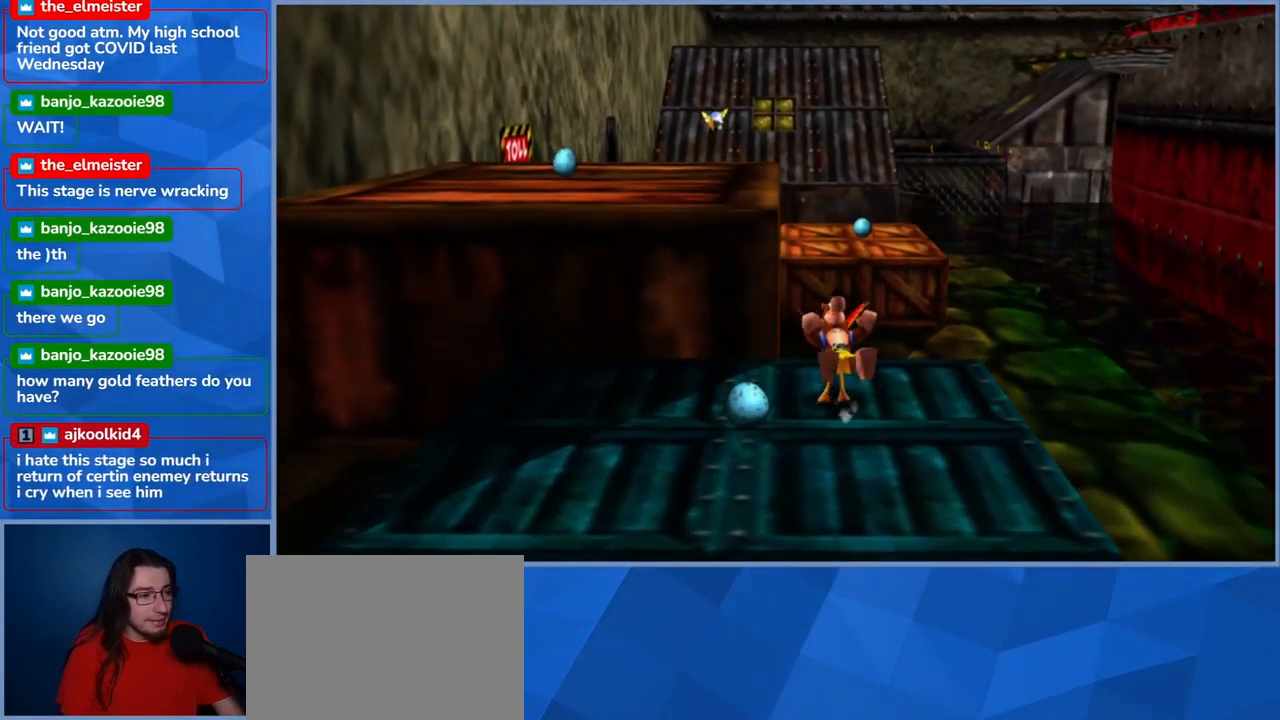
{"buttons": ["A", "L2"], "left_stick": "up-left", "right_stick": "center", "events": []}
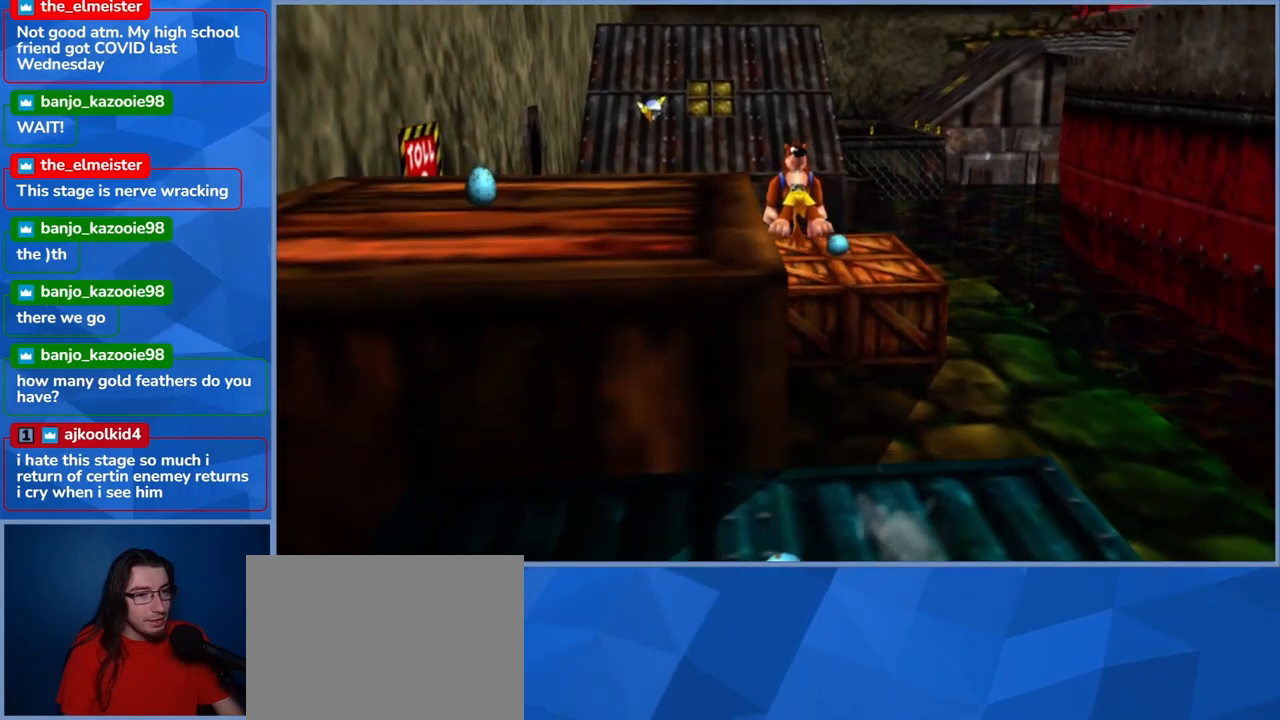
{"buttons": ["L2"], "left_stick": "center", "right_stick": "center", "events": [[200, "A", "up"], [367, "left_stick", "center"]]}
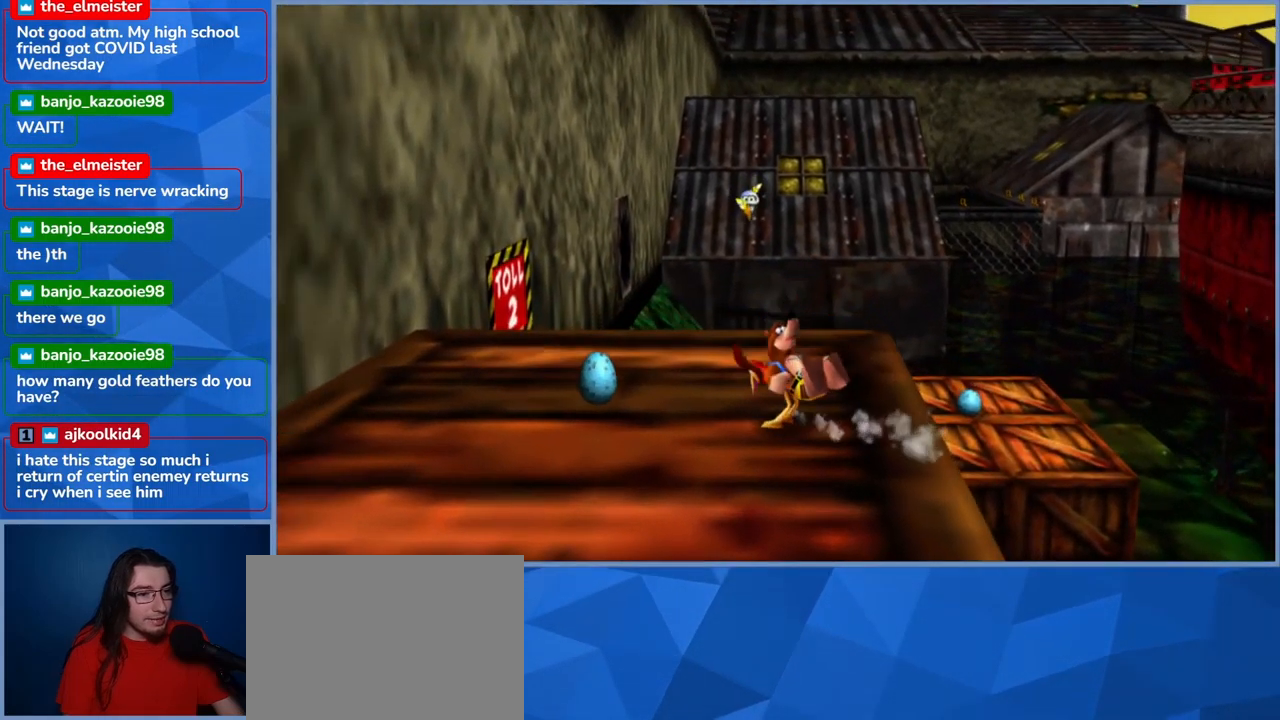
{"buttons": ["L2"], "left_stick": "up-right", "right_stick": "left", "events": [[283, "left_stick", "up-right"], [467, "right_stick", "left"]]}
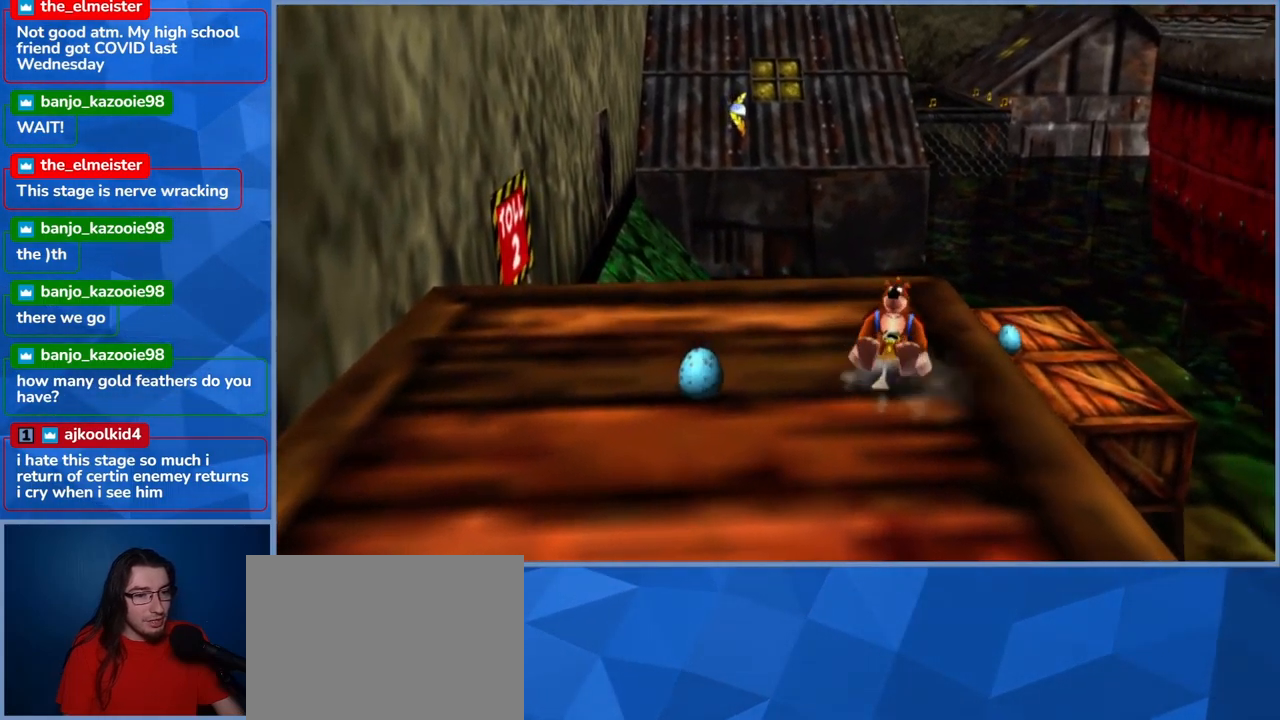
{"buttons": ["L2"], "left_stick": "center", "right_stick": "center", "events": [[67, "left_stick", "center"], [183, "right_stick", "center"]]}
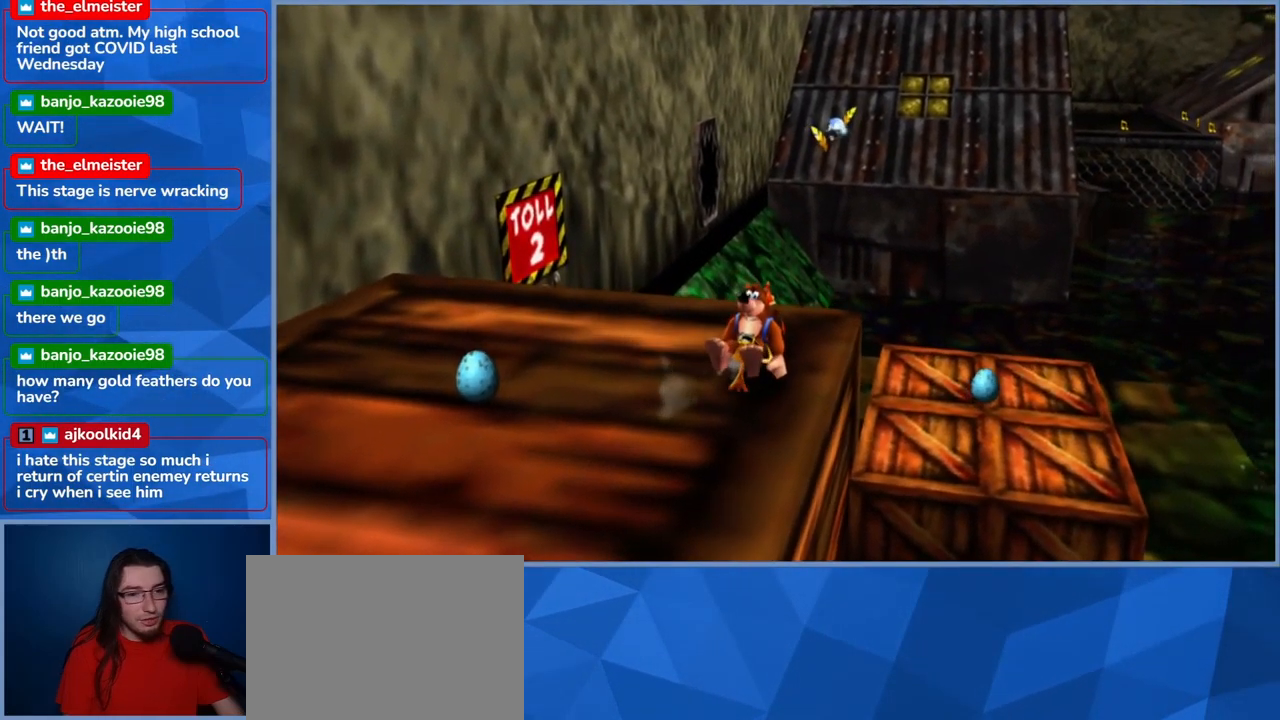
{"buttons": ["L2"], "left_stick": "center", "right_stick": "center", "events": [[50, "left_stick", "up-right"], [317, "left_stick", "center"]]}
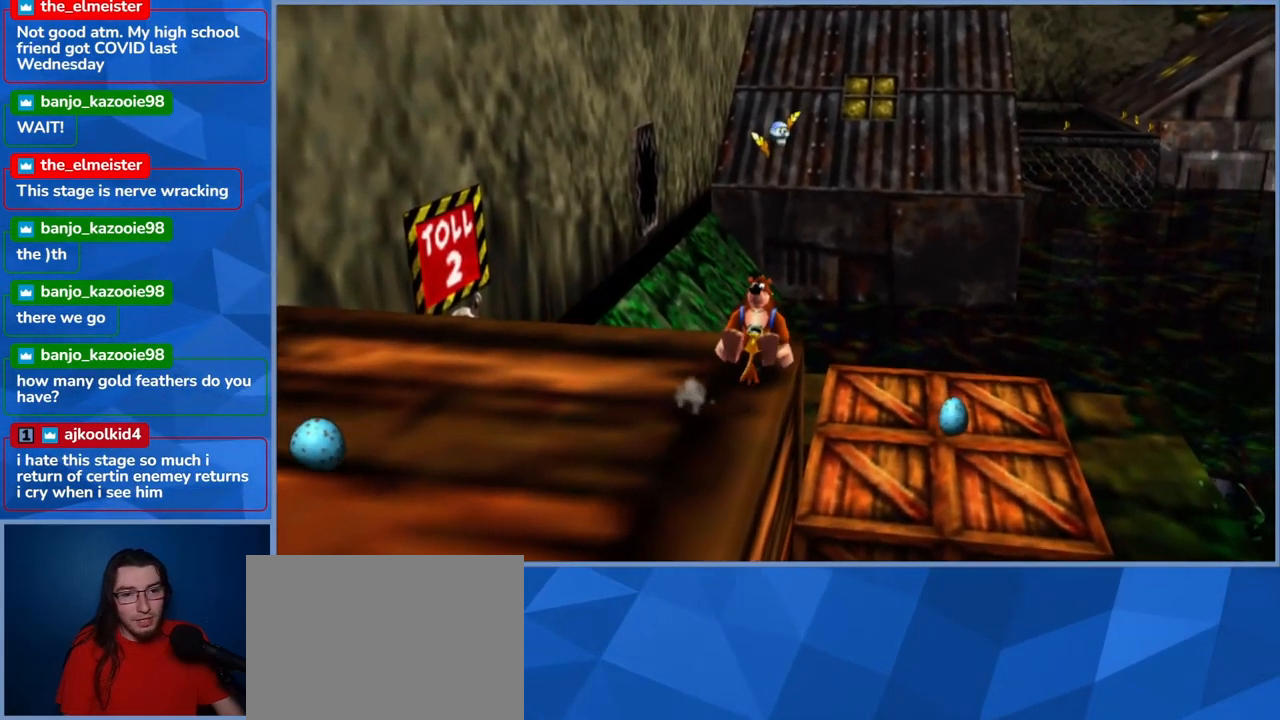
{"buttons": ["L2"], "left_stick": "center", "right_stick": "center", "events": [[50, "right_stick", "left"], [267, "right_stick", "center"]]}
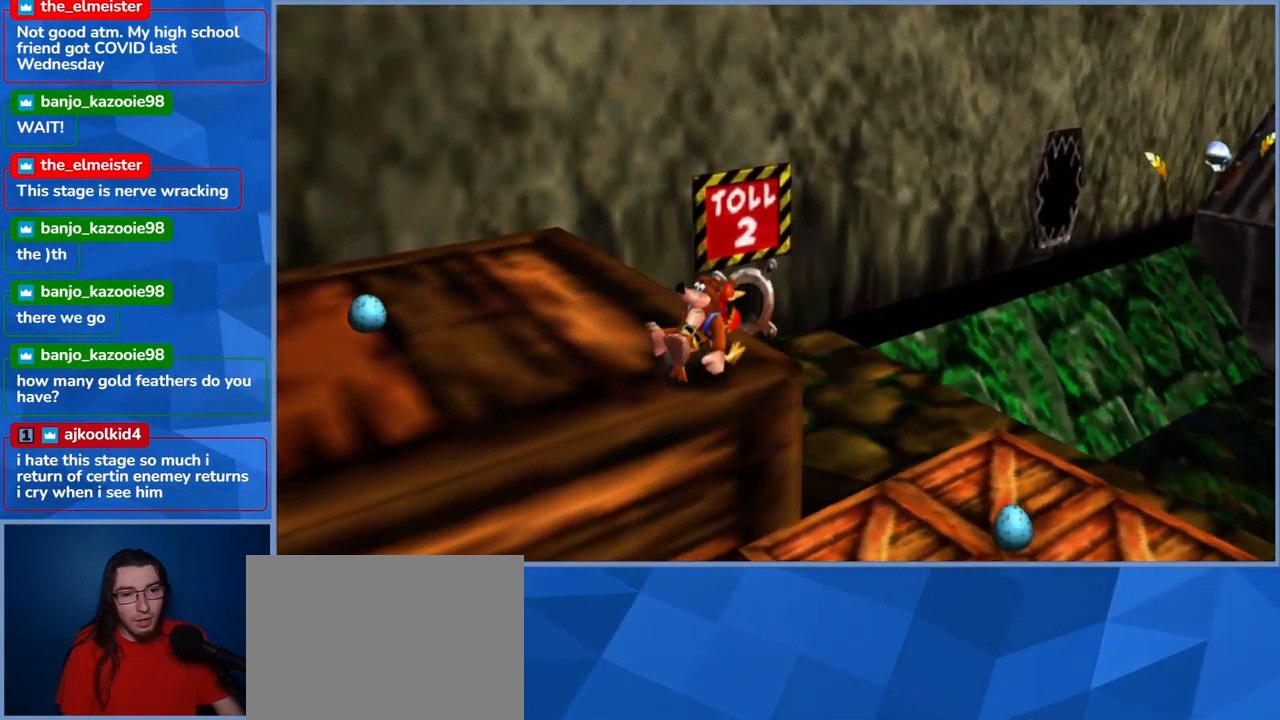
{"buttons": ["L2"], "left_stick": "center", "right_stick": "center"}
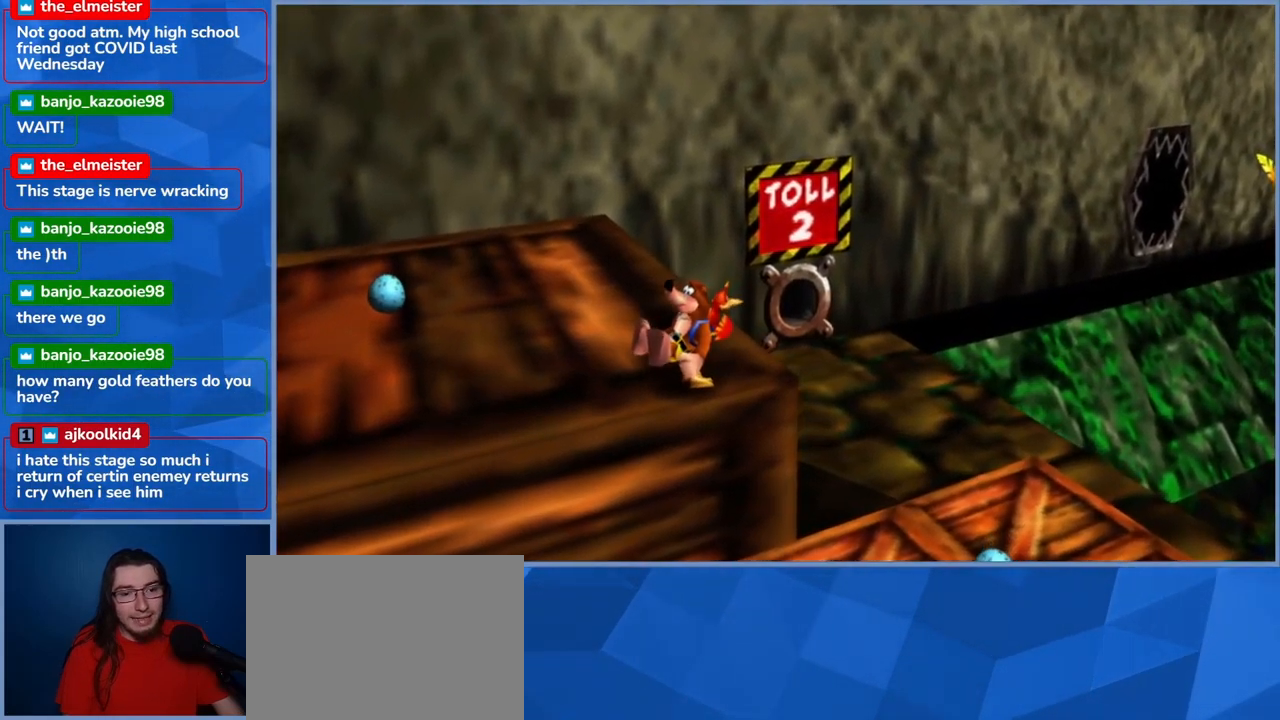
{"buttons": ["L2"], "left_stick": "up-left", "right_stick": "center"}
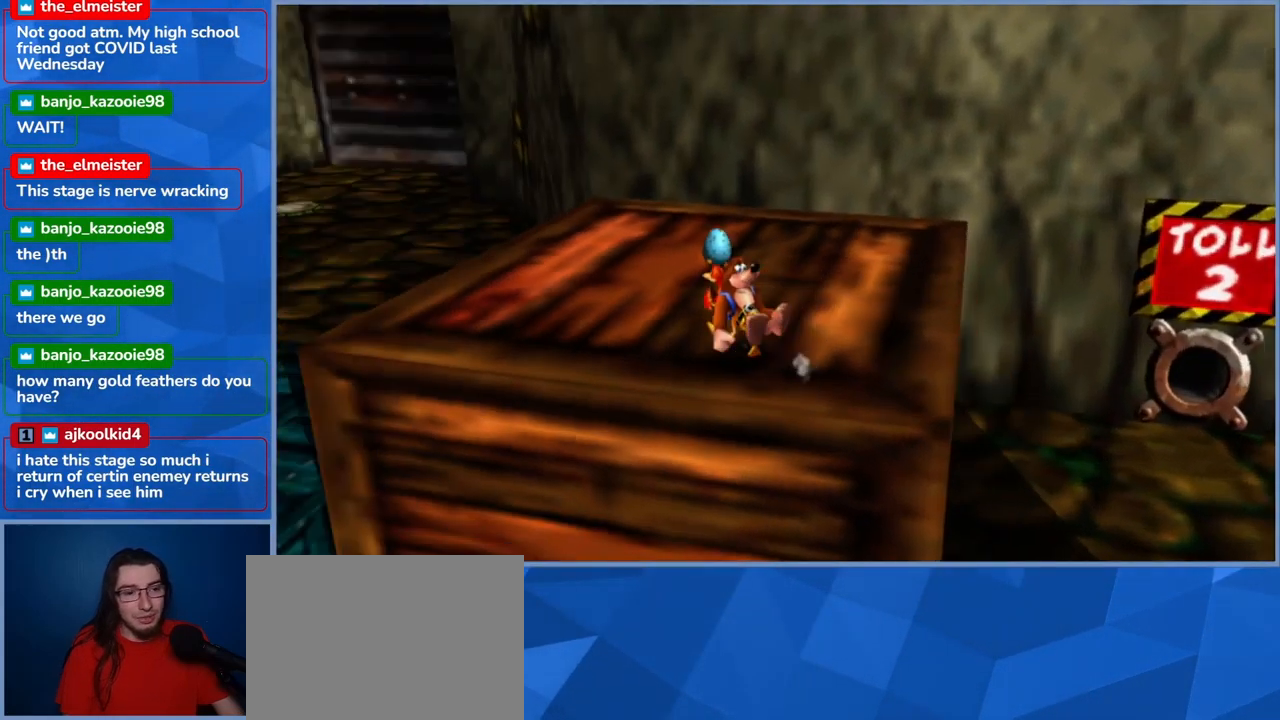
{"buttons": ["L2"], "left_stick": "center", "right_stick": "center", "events": [[50, "left_stick", "up"], [150, "left_stick", "up-right"], [500, "left_stick", "center"]]}
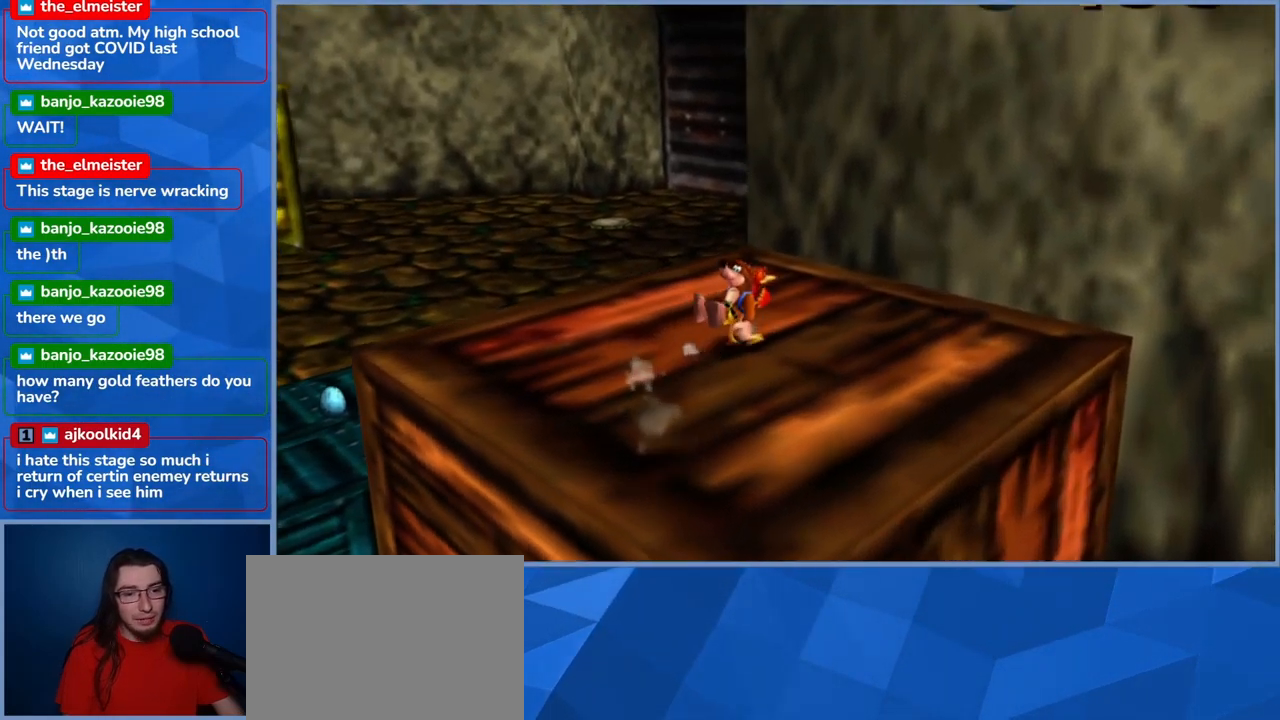
{"buttons": ["L2"], "left_stick": "down-right", "right_stick": "center", "events": [[467, "left_stick", "down-right"]]}
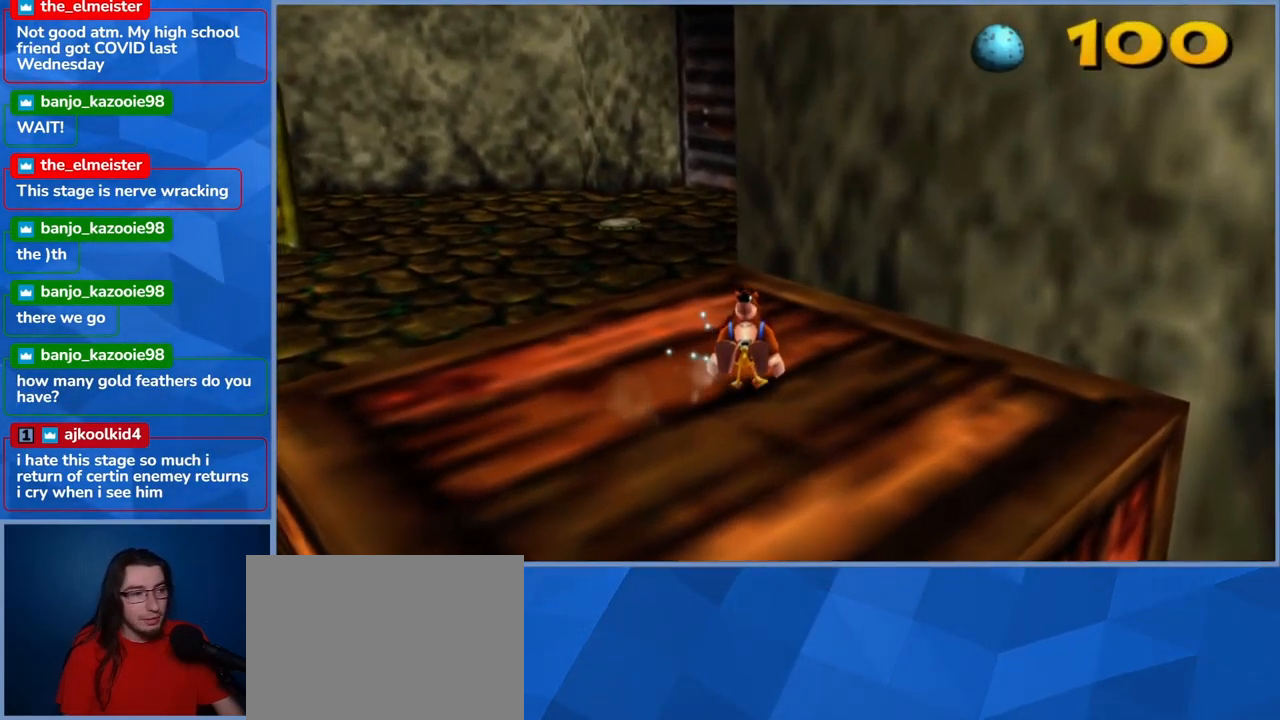
{"buttons": ["L2"], "left_stick": "down-right", "right_stick": "center", "events": []}
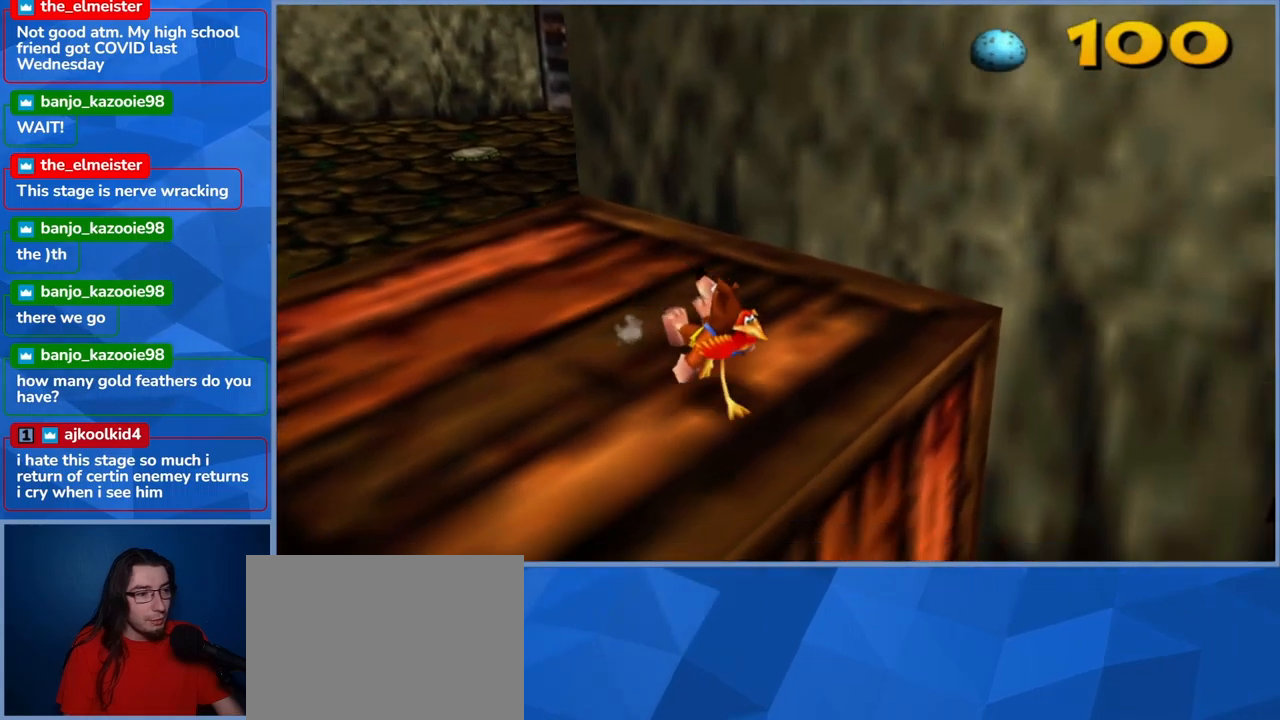
{"buttons": ["L2"], "left_stick": "up-left", "right_stick": "center", "events": [[317, "left_stick", "center"], [450, "left_stick", "up-left"]]}